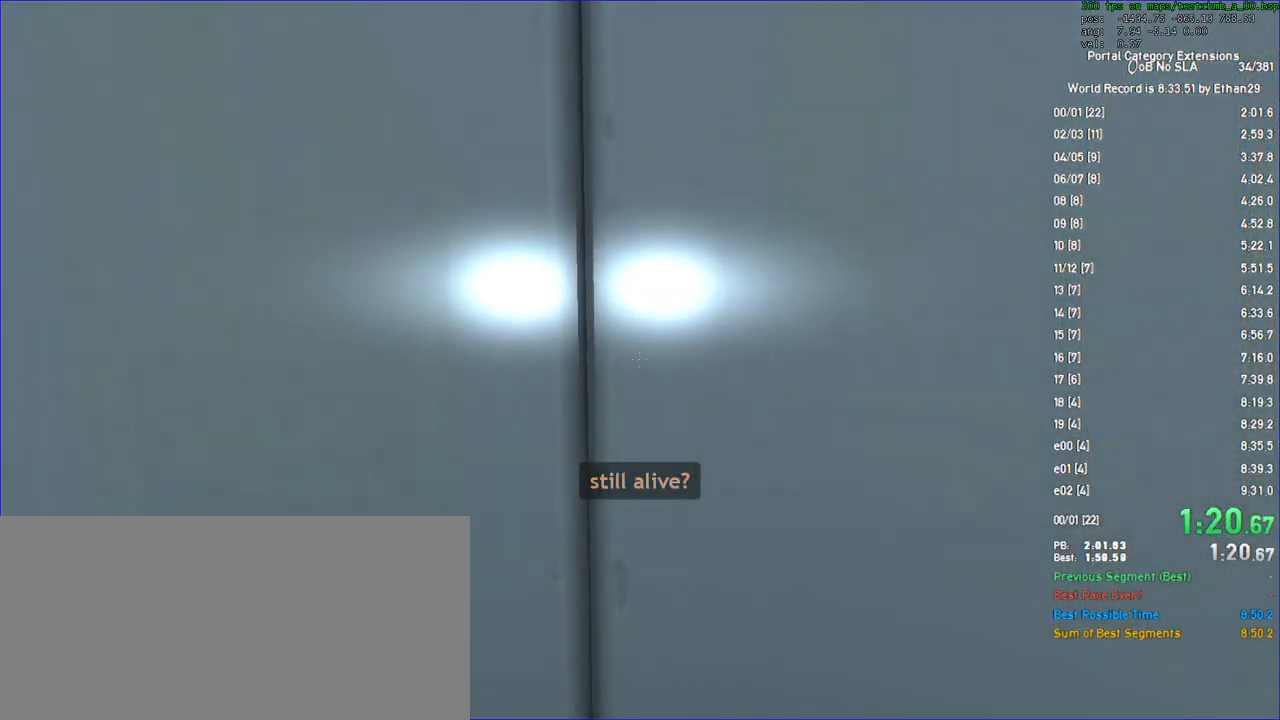
Gameplay with keyboard and mouse; each line is a JSON object with the keys and mouse buttons held at the frame after it. "events" lists presses ("down") and releases ("up") of "a", "auto", "d", "duck", "f", "fun", "jump", "jump2", "lg", "load", "load01", "ppnf", "reset", "s", "save", "sens", "sl", "space", "td", "tduck", "use", "w", "x", "mouse_left", "mouse_wheel" and "mouse_right" between this image and that frame as [ms after this image, input, new state], when the widget could be followed in between. "mouse_left", "mouse_wheel", "mouse_right" = the "left", "wheel", "right" buttons of the "mouse" list. No other keys are recorded. "wheel" means that the mouse wheel is clicked or scrolled. Key names are as the overlay labels them; some are game actions (e.g. jump) rather than physical keys. Not read: mouse_move other_keys.
{"keys": ["w"], "mouse": [], "events": []}
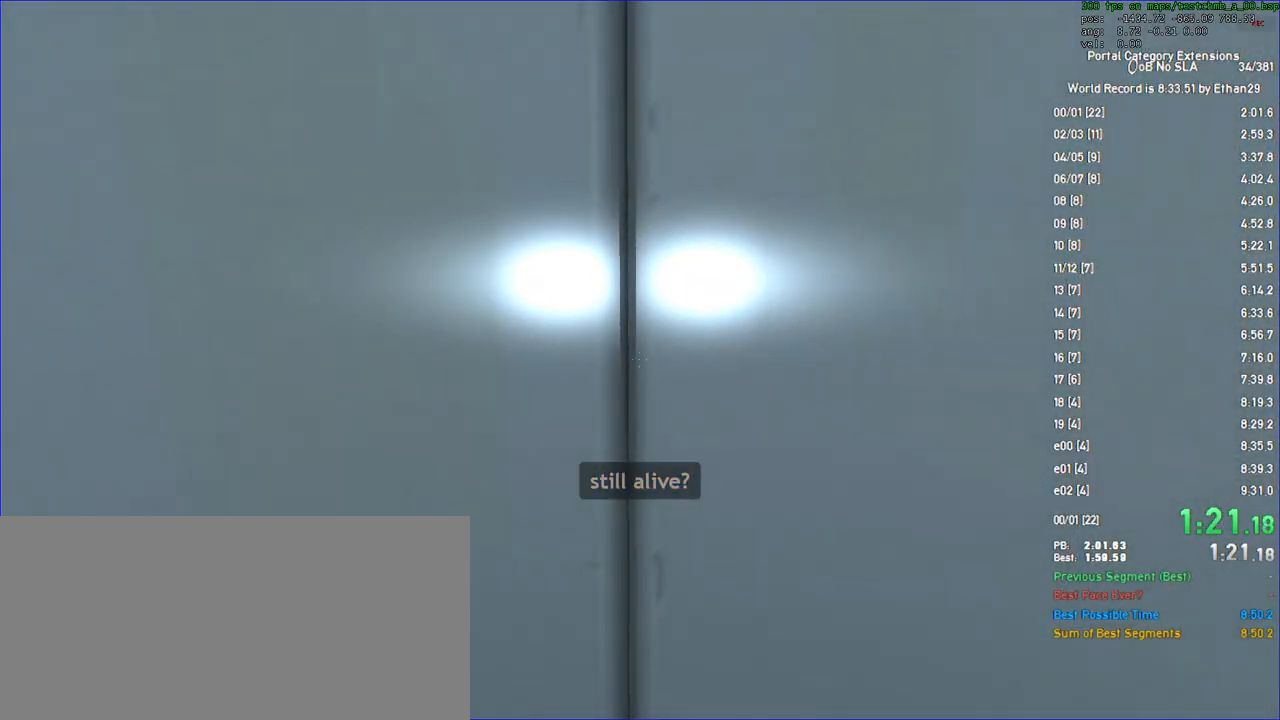
{"keys": ["w"], "mouse": [], "events": [[267, "save", "down"], [333, "save", "up"]]}
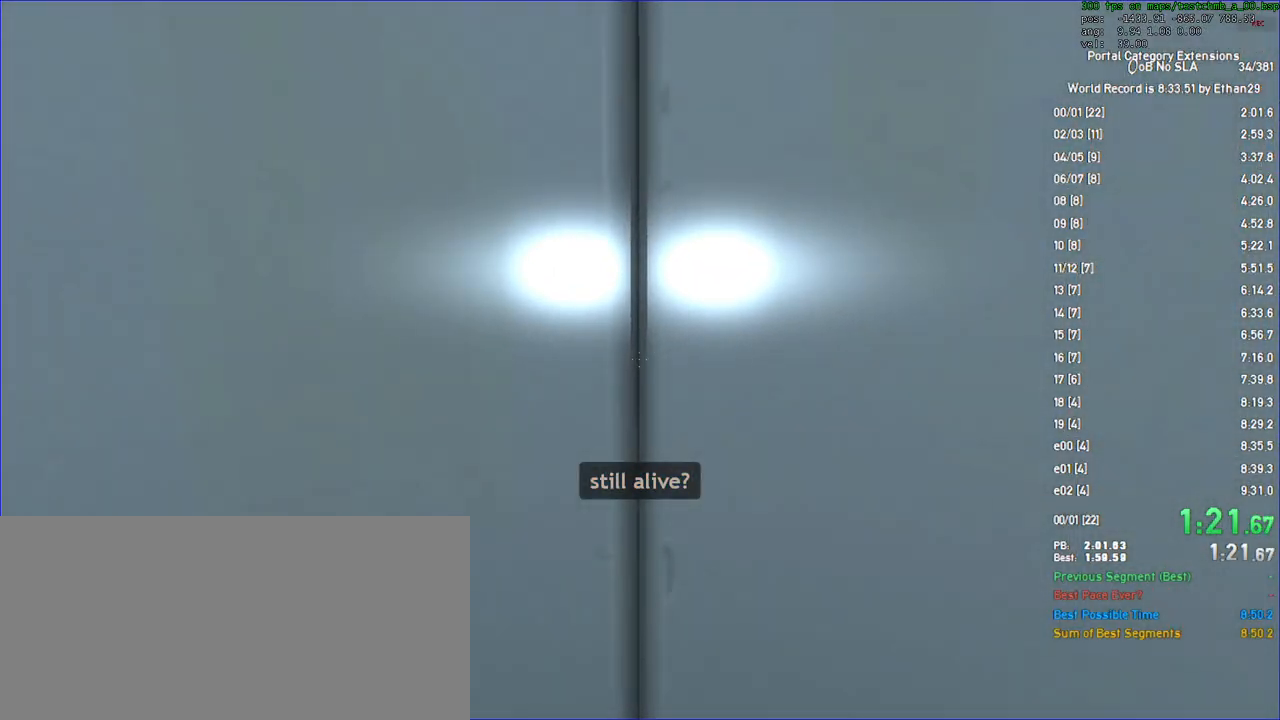
{"keys": ["d", "w"], "mouse": [], "events": [[333, "d", "down"]]}
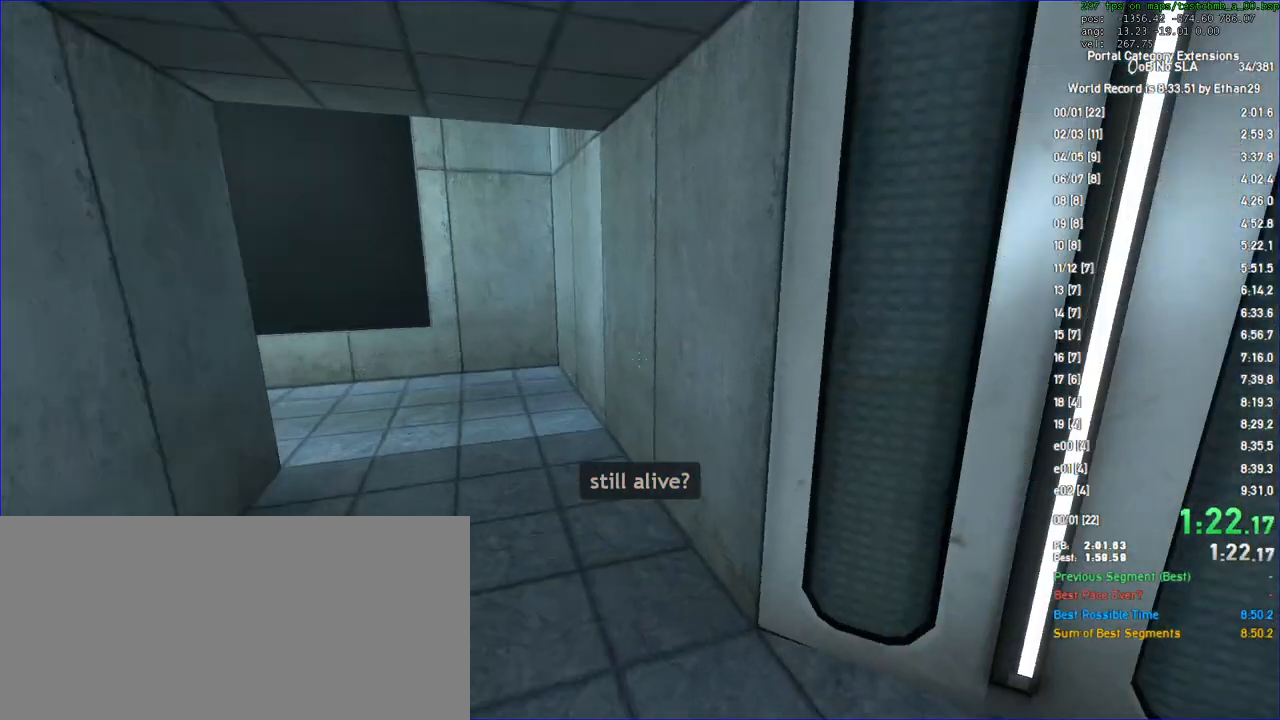
{"keys": ["a"], "mouse": [], "events": [[33, "a", "down"], [100, "d", "up"], [100, "w", "up"]]}
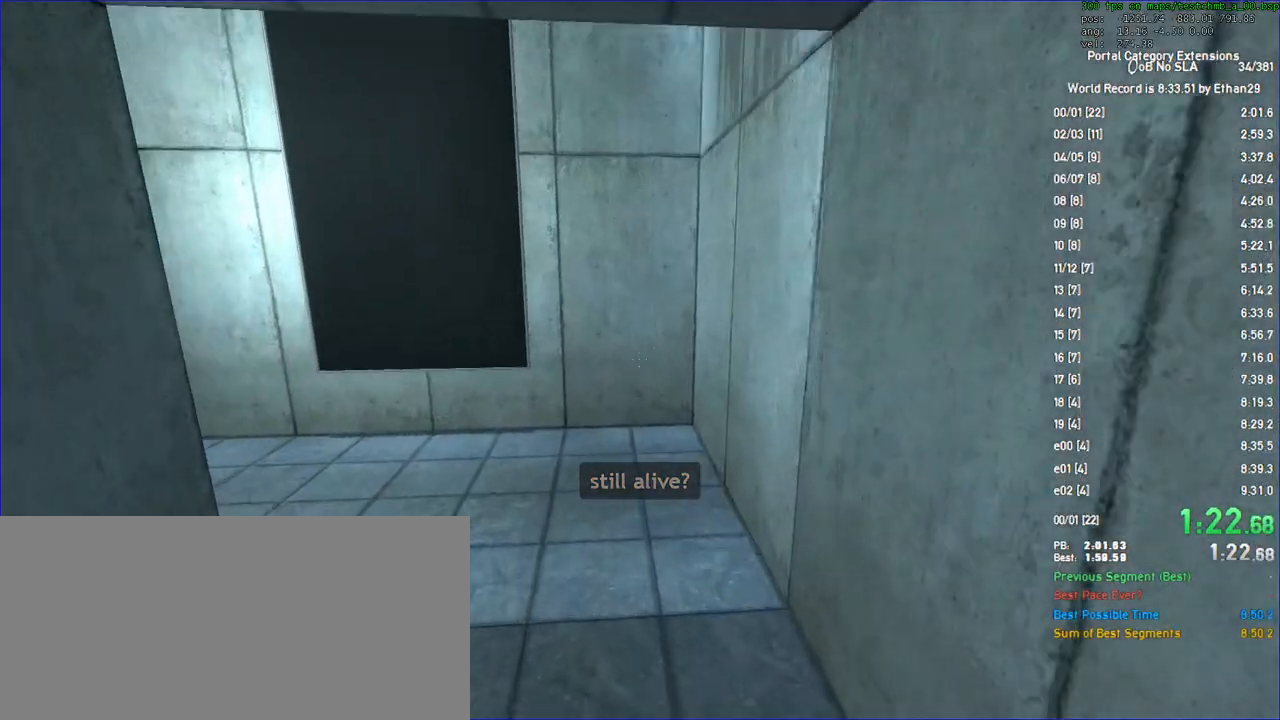
{"keys": ["a", "duck"], "mouse": [], "events": [[100, "jump", "down"], [200, "duck", "down"], [300, "jump", "up"]]}